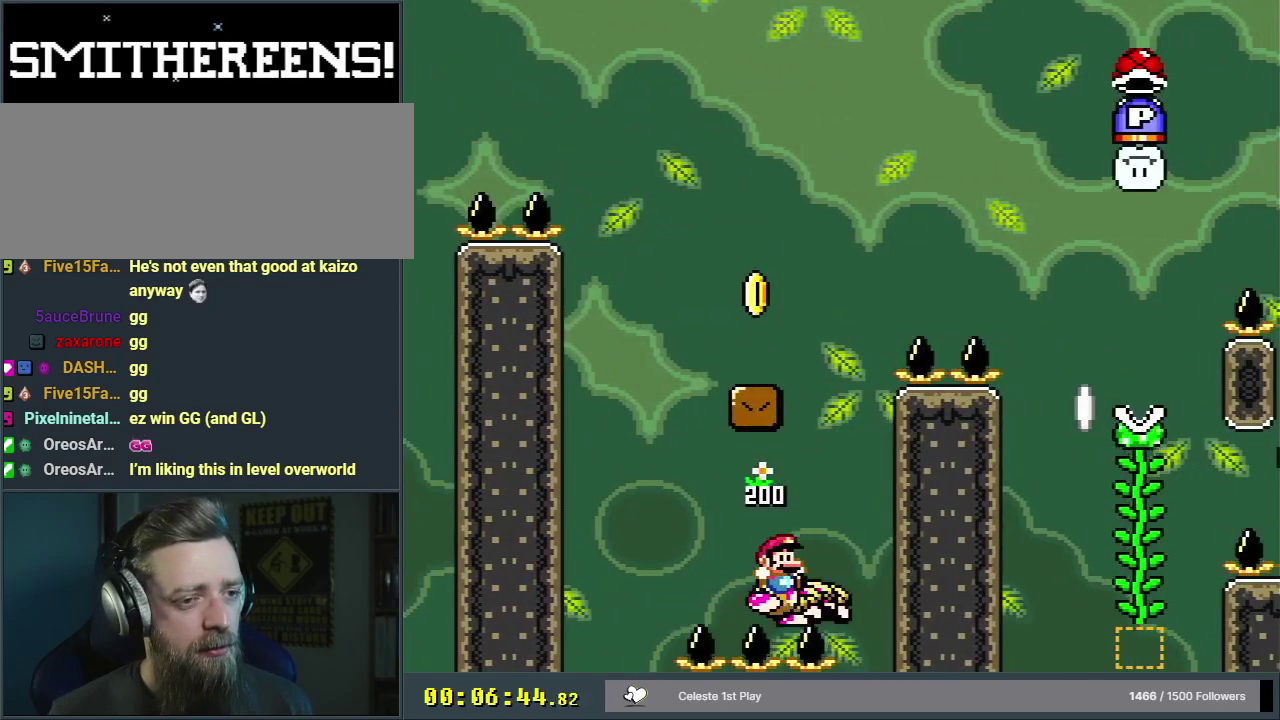
Gameplay with a controller (Nintendo layout); each line is a JSON object with the inputs held at the frame after it (dt_ms = milliseconds from this image to that frame). "events" lists button and stick changes between this image and that frame as [ms after this image, input, new state], when the widget could be followed in between. Not read: L3 R3.
{"dt_ms": 200, "buttons": ["B", "Y", "DPAD_LEFT"], "events": [[83, "DPAD_RIGHT", "up"], [167, "DPAD_LEFT", "down"]]}
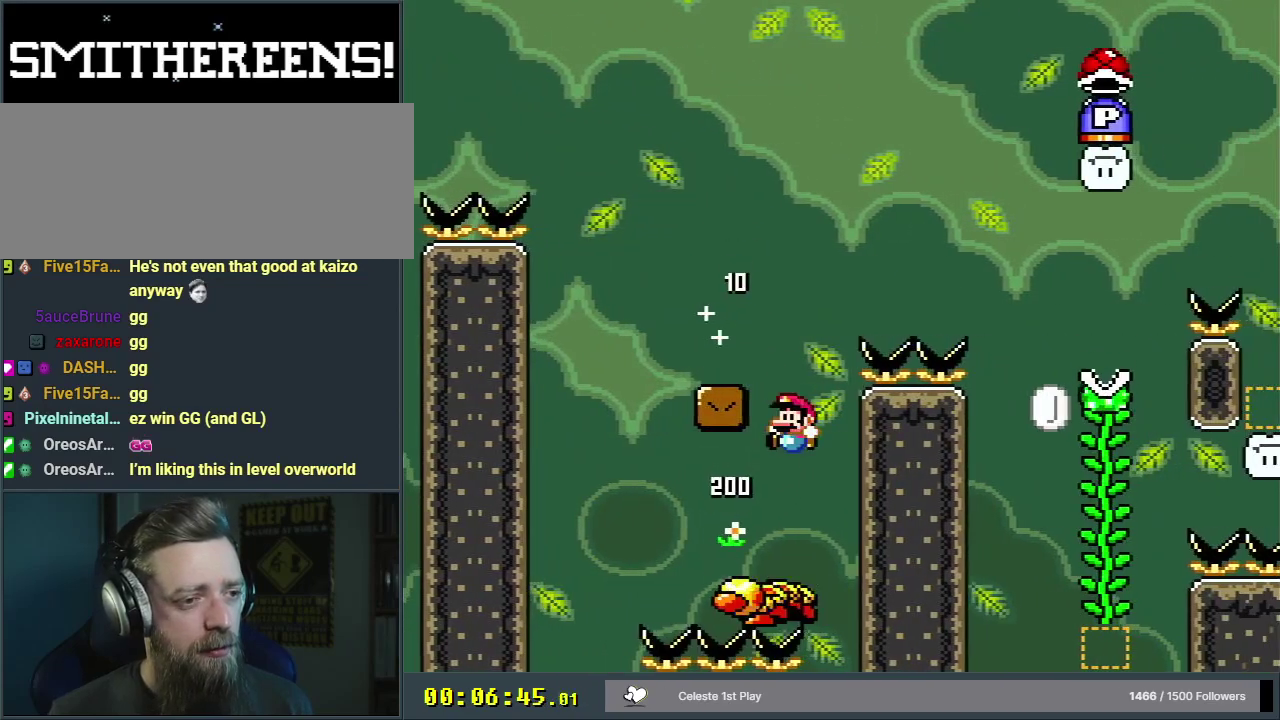
{"dt_ms": 400, "buttons": ["Y", "DPAD_RIGHT"], "events": [[233, "B", "up"], [267, "DPAD_LEFT", "up"], [317, "DPAD_RIGHT", "down"]]}
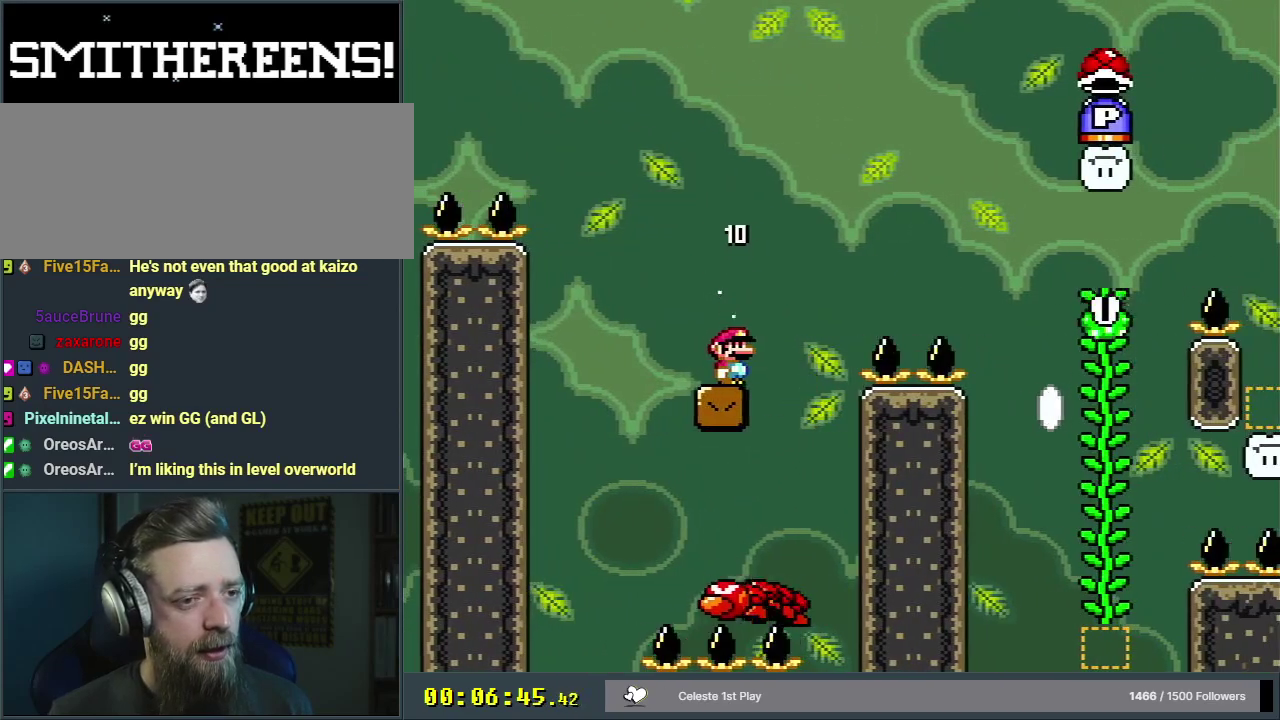
{"dt_ms": 300, "buttons": ["B", "Y", "DPAD_RIGHT"], "events": [[100, "B", "down"]]}
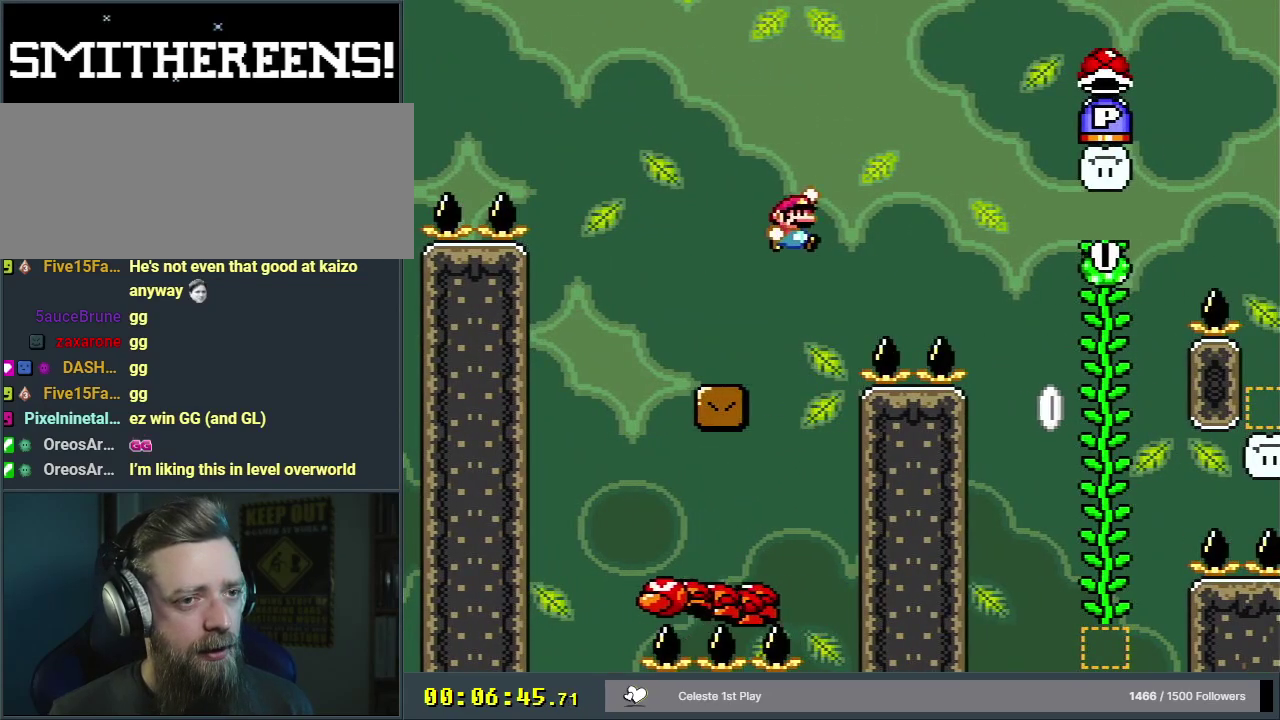
{"dt_ms": 600, "buttons": ["B", "Y", "DPAD_UP", "DPAD_RIGHT"], "events": [[567, "DPAD_UP", "down"]]}
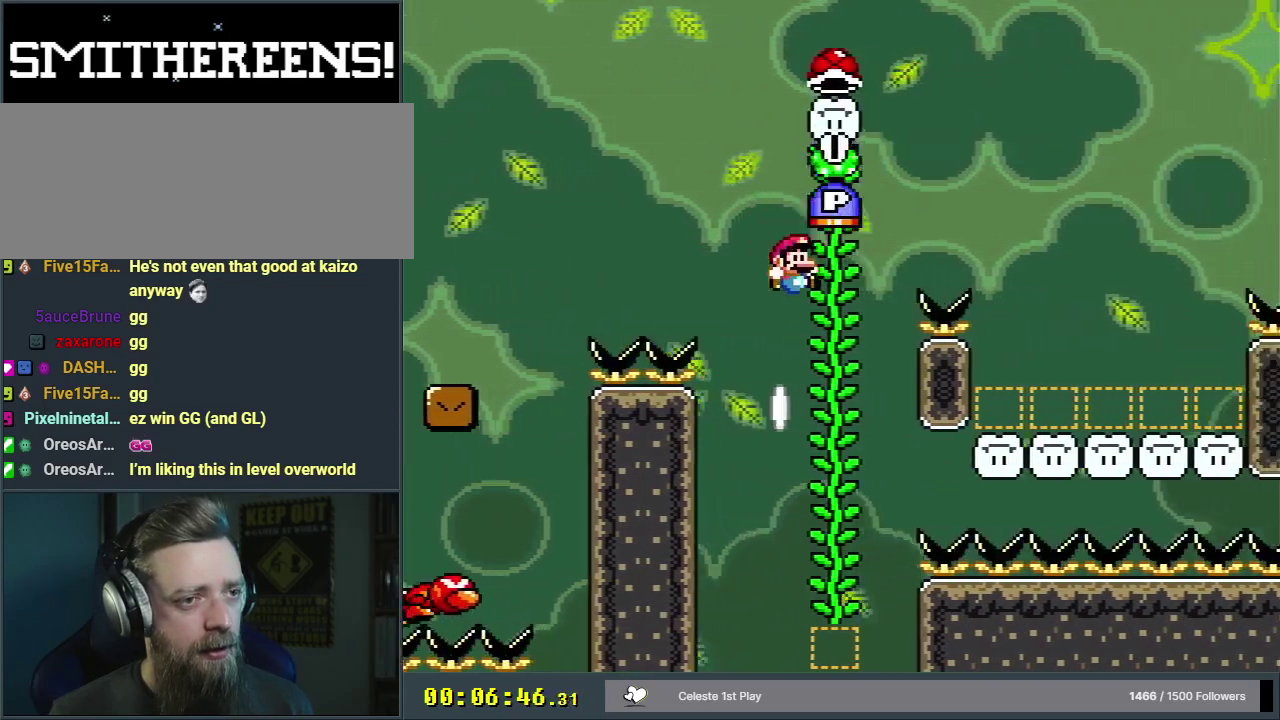
{"dt_ms": 400, "buttons": ["Y", "DPAD_RIGHT"], "events": [[50, "B", "up"], [83, "DPAD_RIGHT", "up"], [250, "DPAD_UP", "up"], [400, "DPAD_RIGHT", "down"]]}
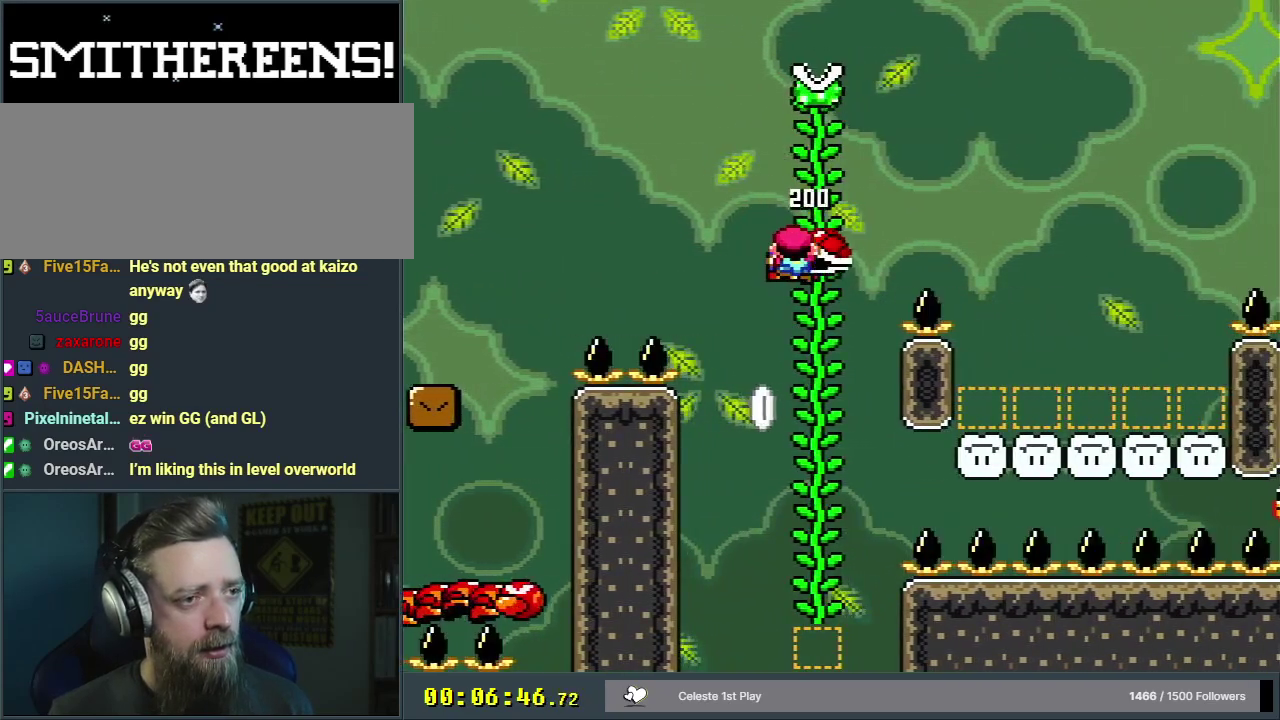
{"dt_ms": 500, "buttons": ["Y"], "events": [[117, "DPAD_RIGHT", "up"]]}
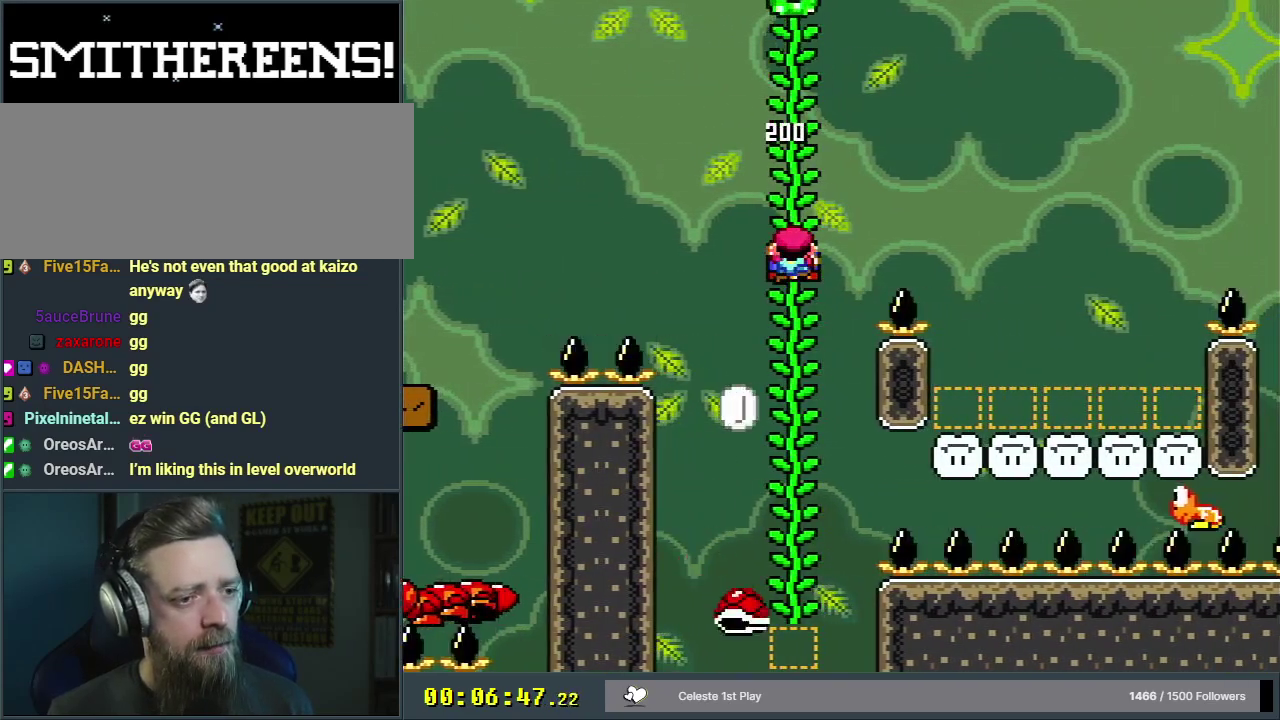
{"dt_ms": 500, "buttons": ["Y"], "events": []}
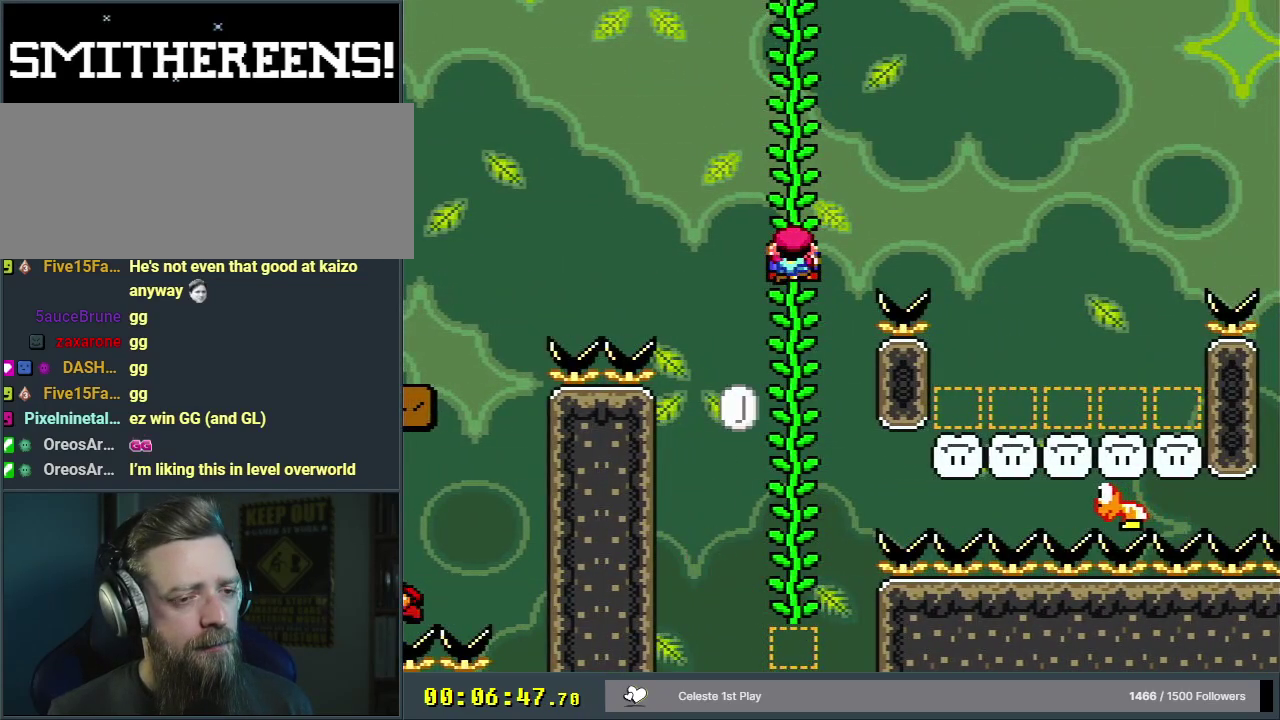
{"dt_ms": 300, "buttons": ["Y", "DPAD_LEFT"], "events": [[233, "DPAD_LEFT", "down"]]}
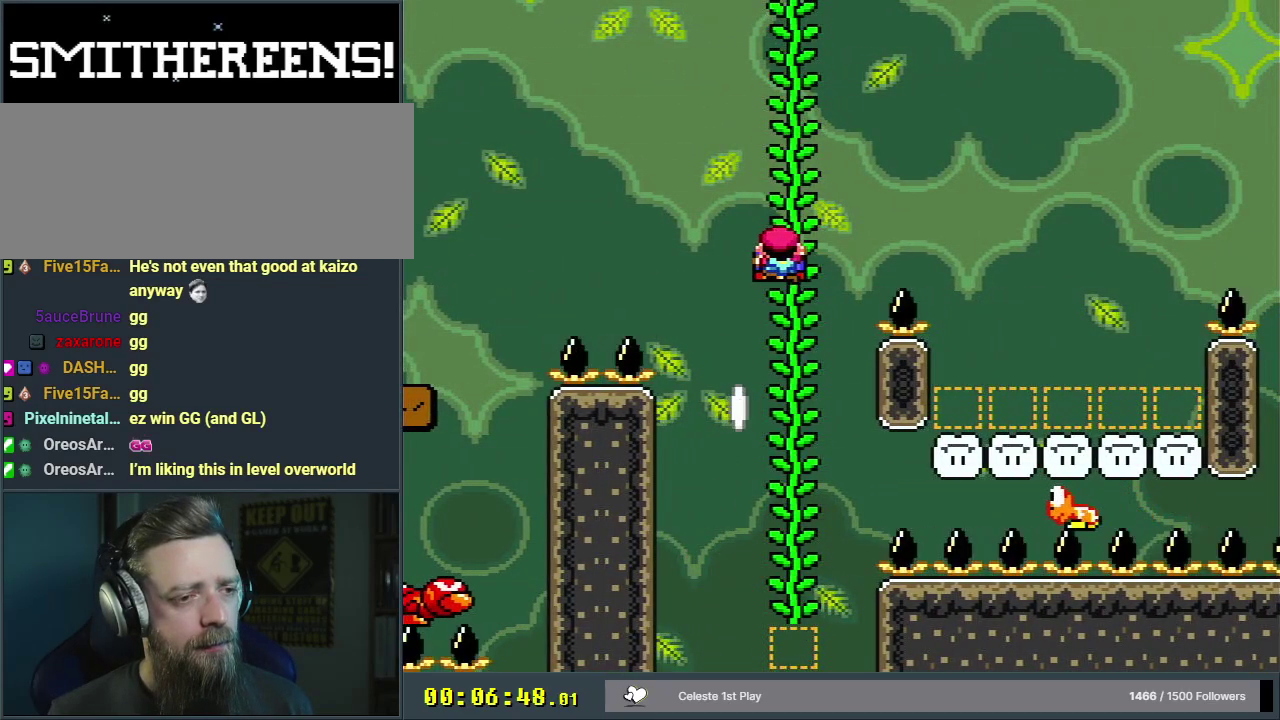
{"dt_ms": 700, "buttons": ["Y"], "events": [[50, "DPAD_LEFT", "up"]]}
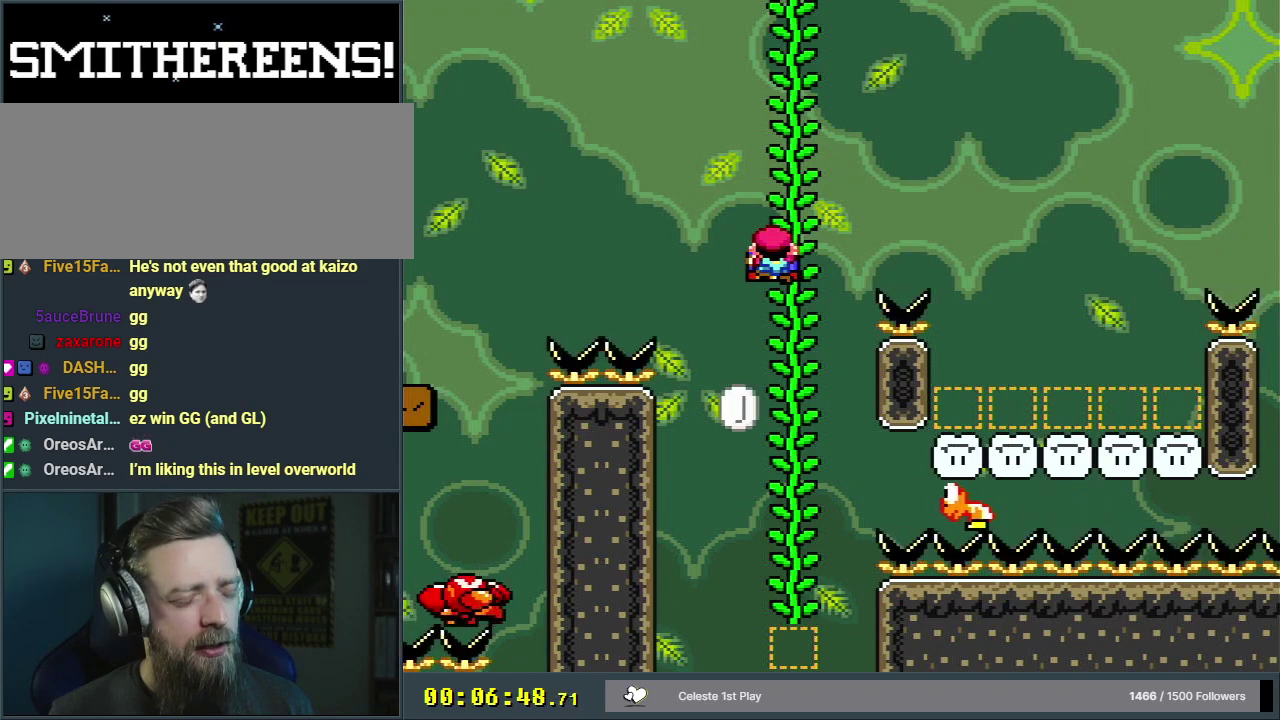
{"dt_ms": 500, "buttons": ["Y"], "events": []}
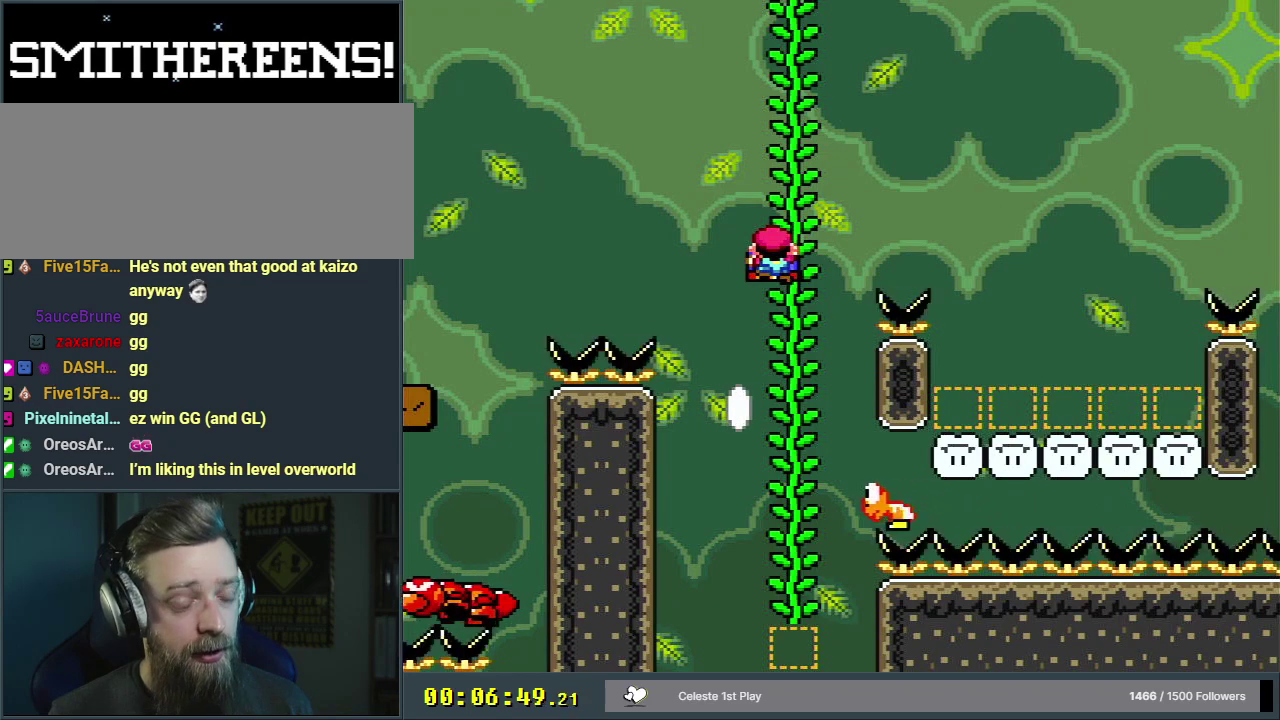
{"dt_ms": 500, "buttons": ["Y"], "events": [[333, "DPAD_UP", "down"], [383, "DPAD_UP", "up"]]}
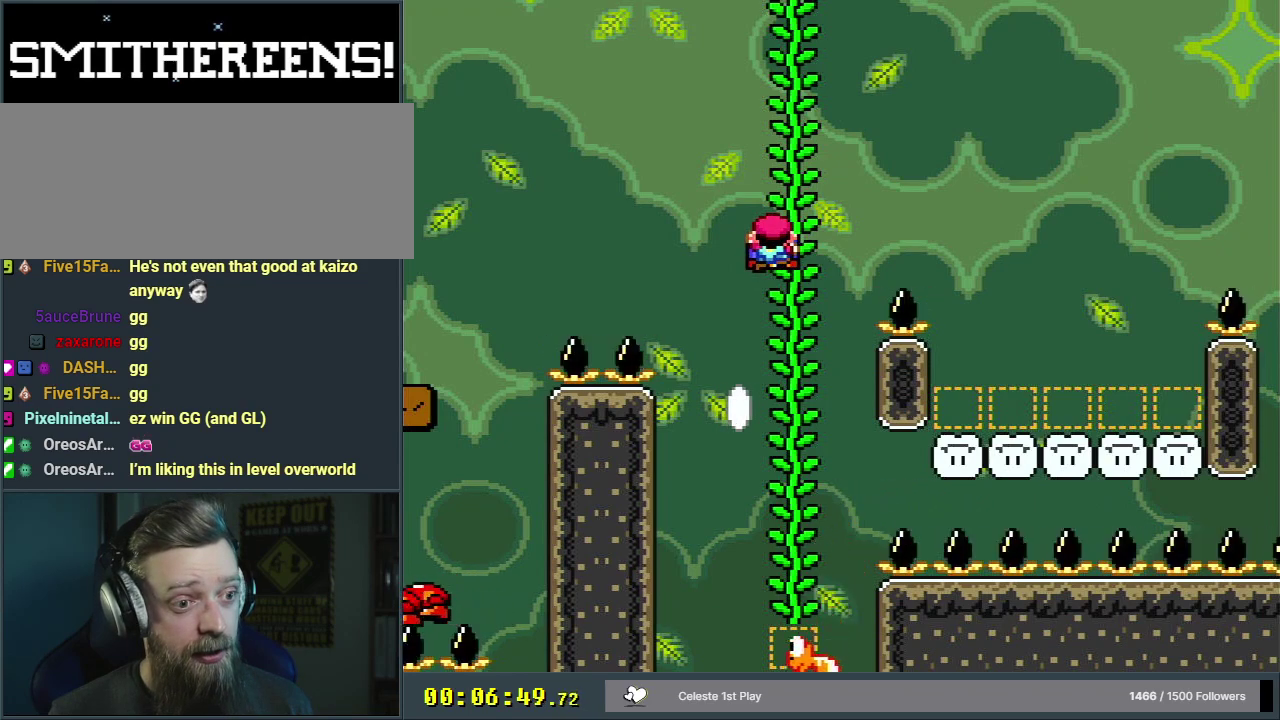
{"dt_ms": 500, "buttons": ["Y"], "events": []}
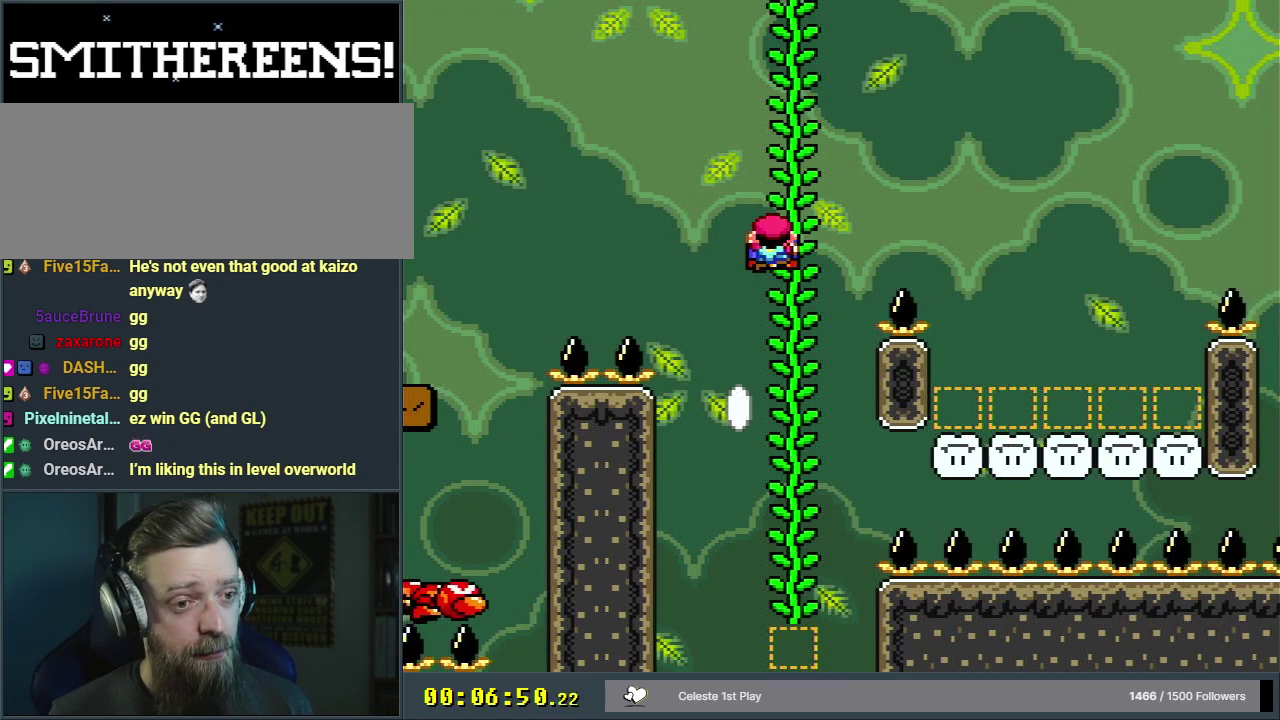
{"dt_ms": 500, "buttons": ["Y"], "events": []}
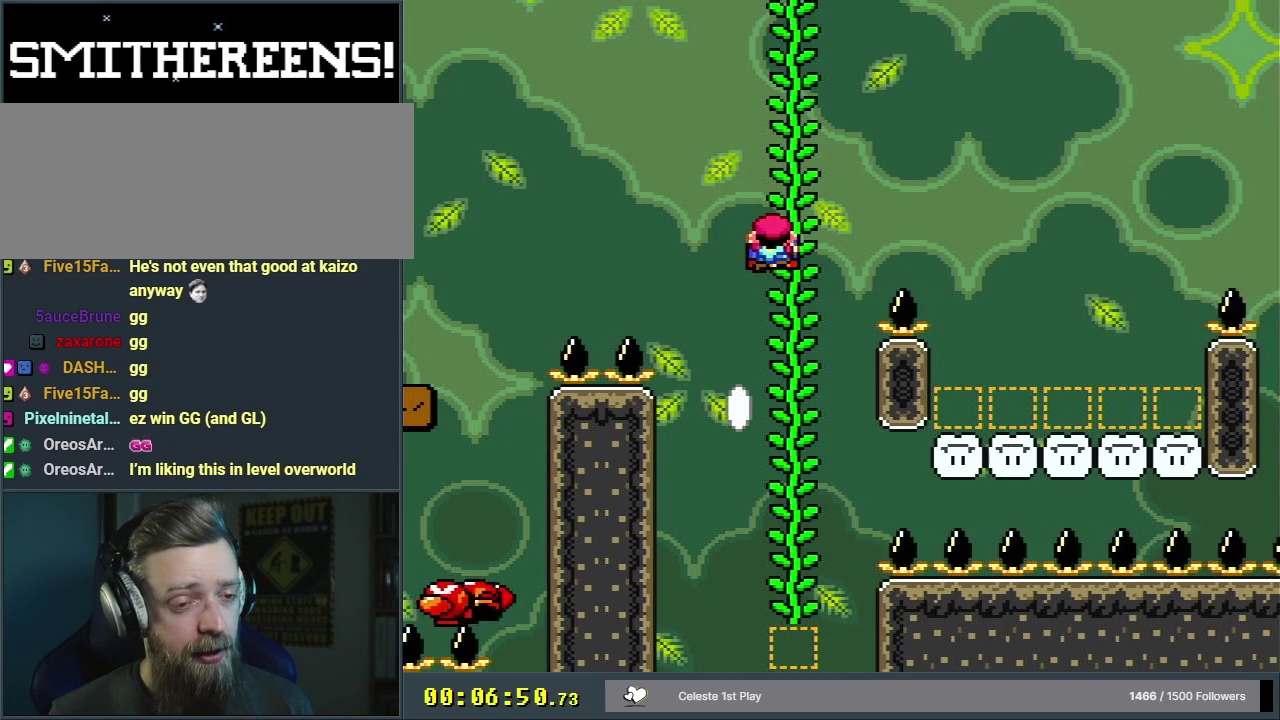
{"dt_ms": 500, "buttons": ["Y"], "events": []}
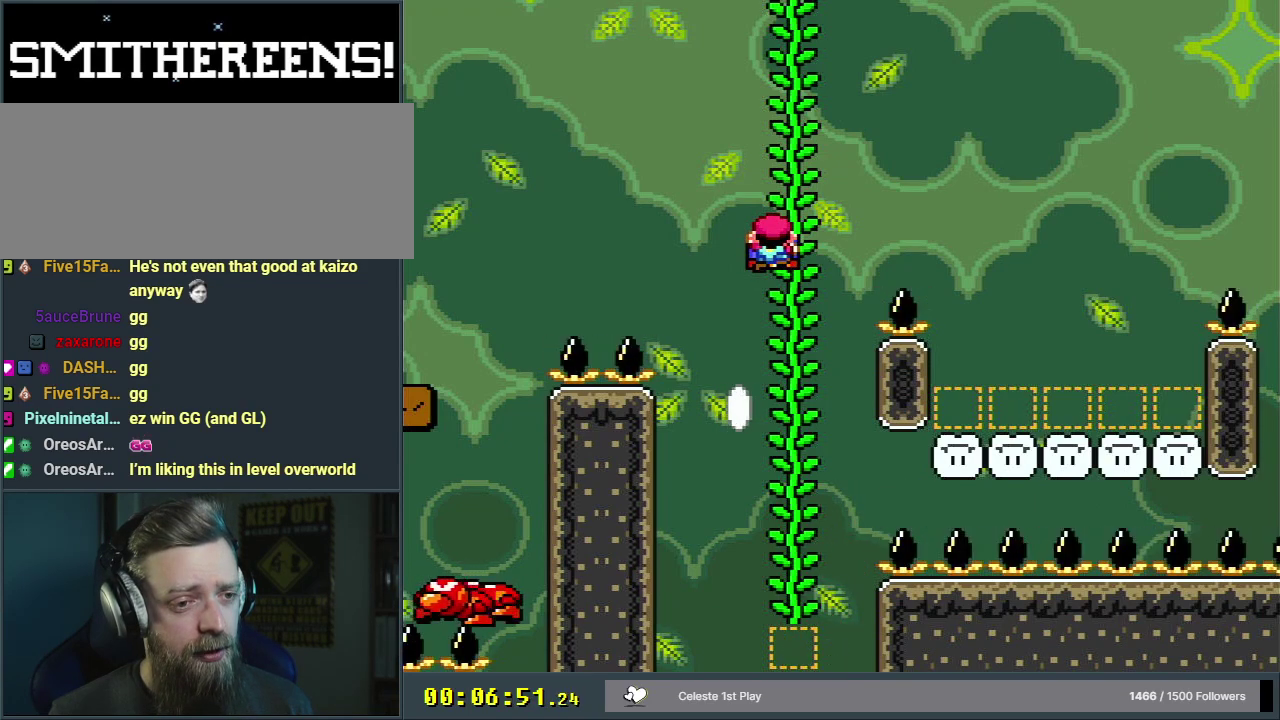
{"dt_ms": 500, "buttons": ["Y"], "events": []}
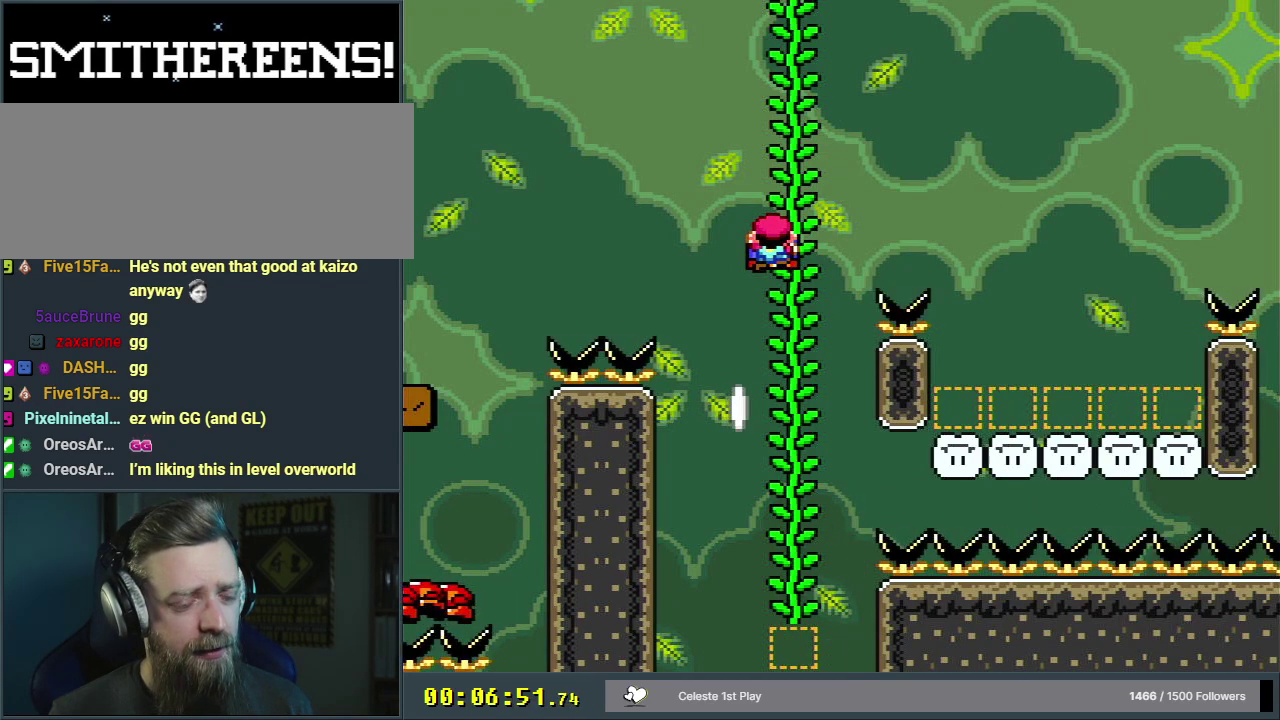
{"dt_ms": 500, "buttons": ["Y"], "events": []}
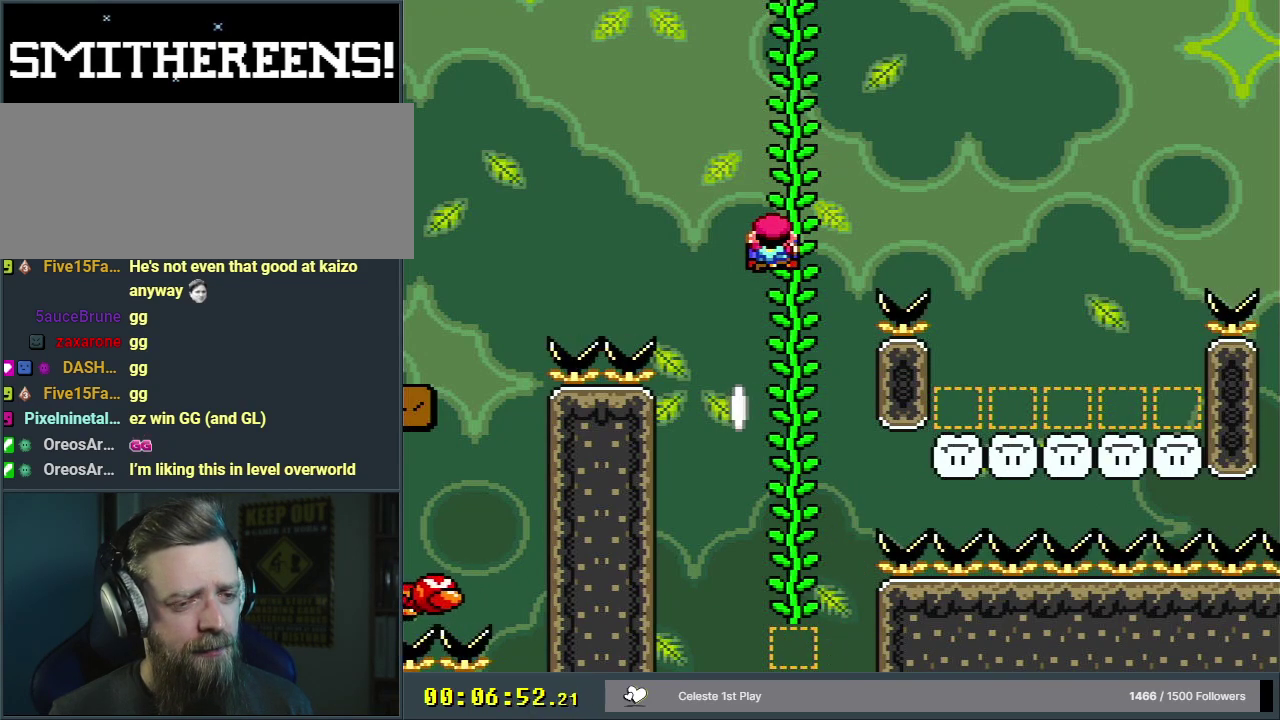
{"dt_ms": 500, "buttons": ["Y"], "events": []}
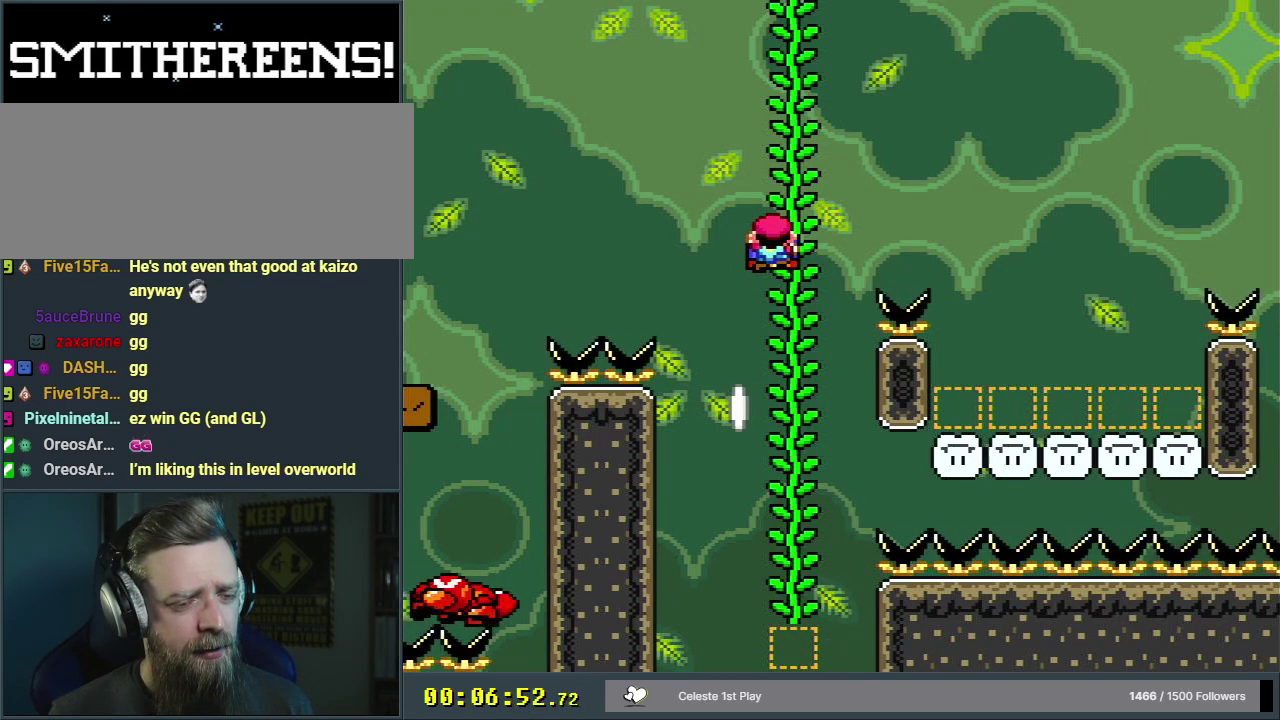
{"dt_ms": 500, "buttons": ["Y"], "events": []}
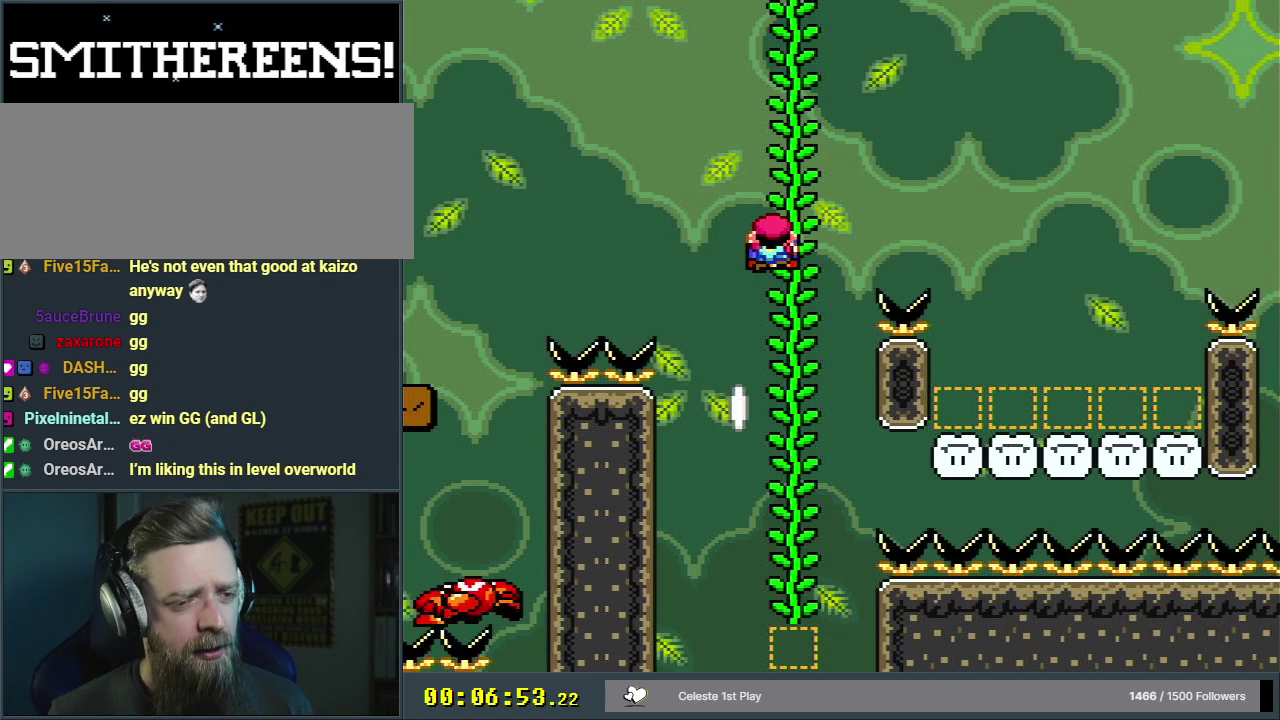
{"dt_ms": 500, "buttons": ["Y"], "events": []}
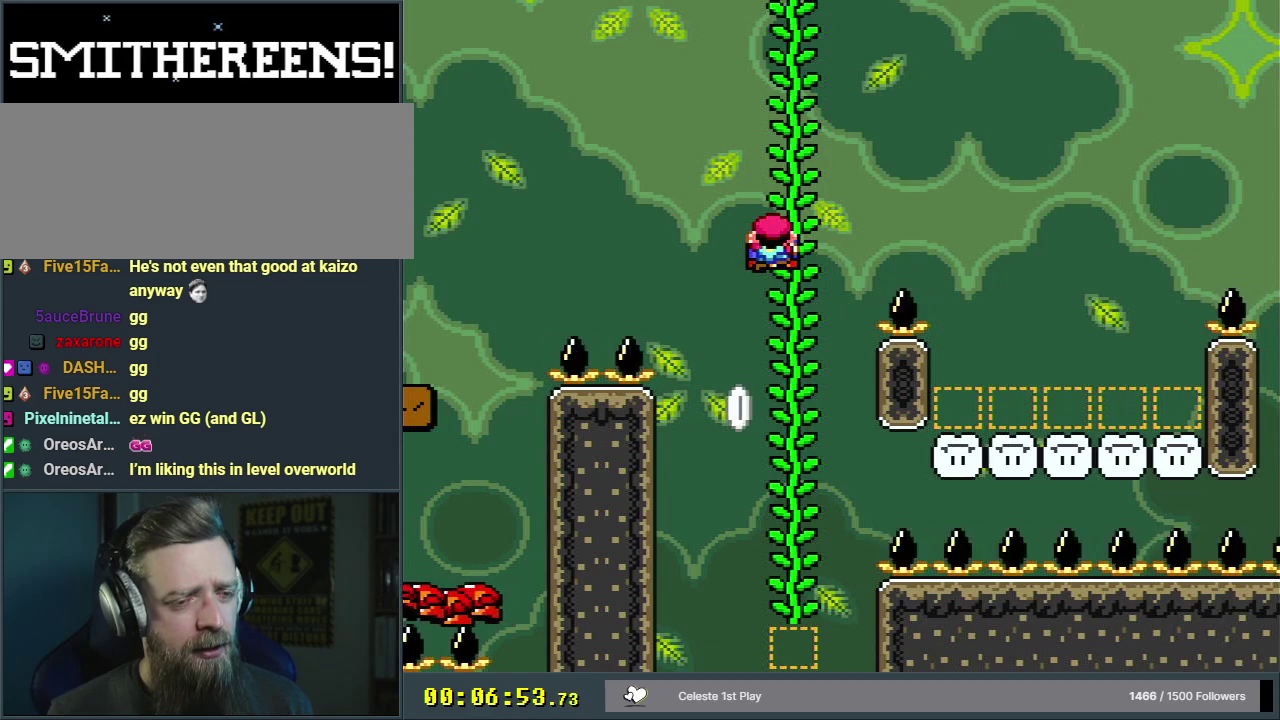
{"dt_ms": 500, "buttons": ["Y", "DPAD_RIGHT"], "events": [[483, "DPAD_RIGHT", "down"]]}
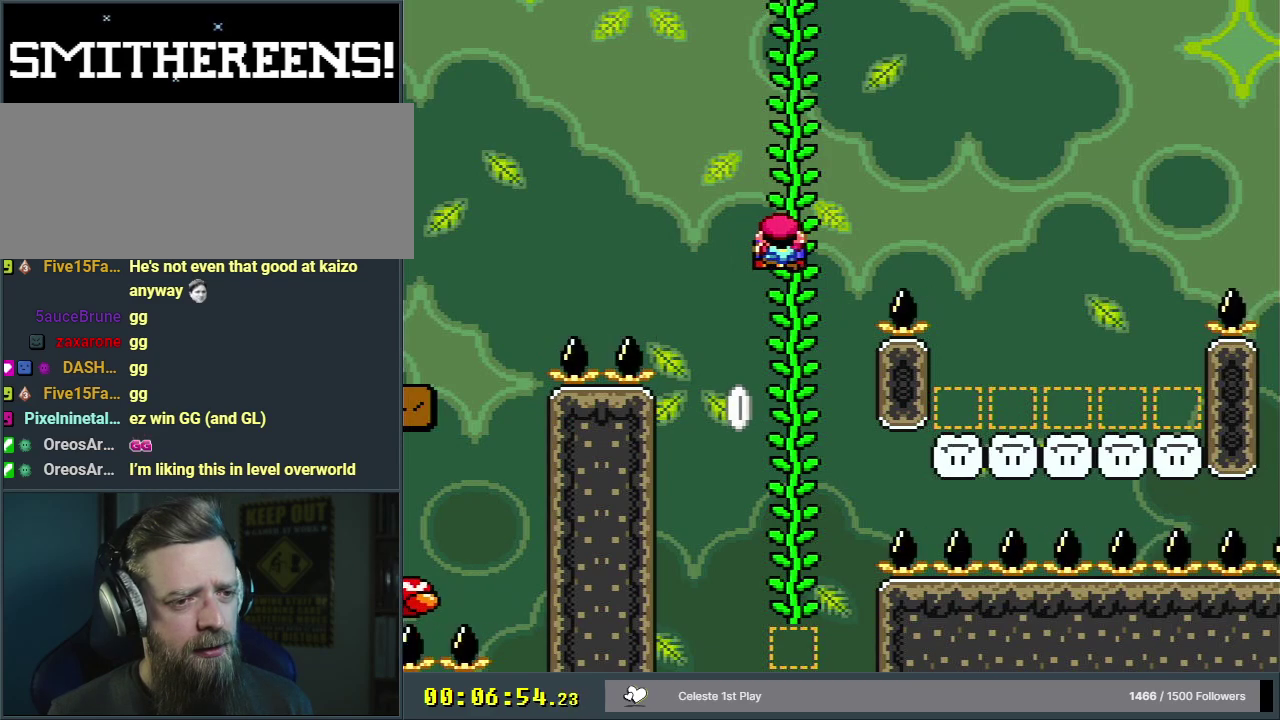
{"dt_ms": 300, "buttons": ["B", "DPAD_RIGHT"], "events": [[83, "B", "down"], [217, "Y", "up"]]}
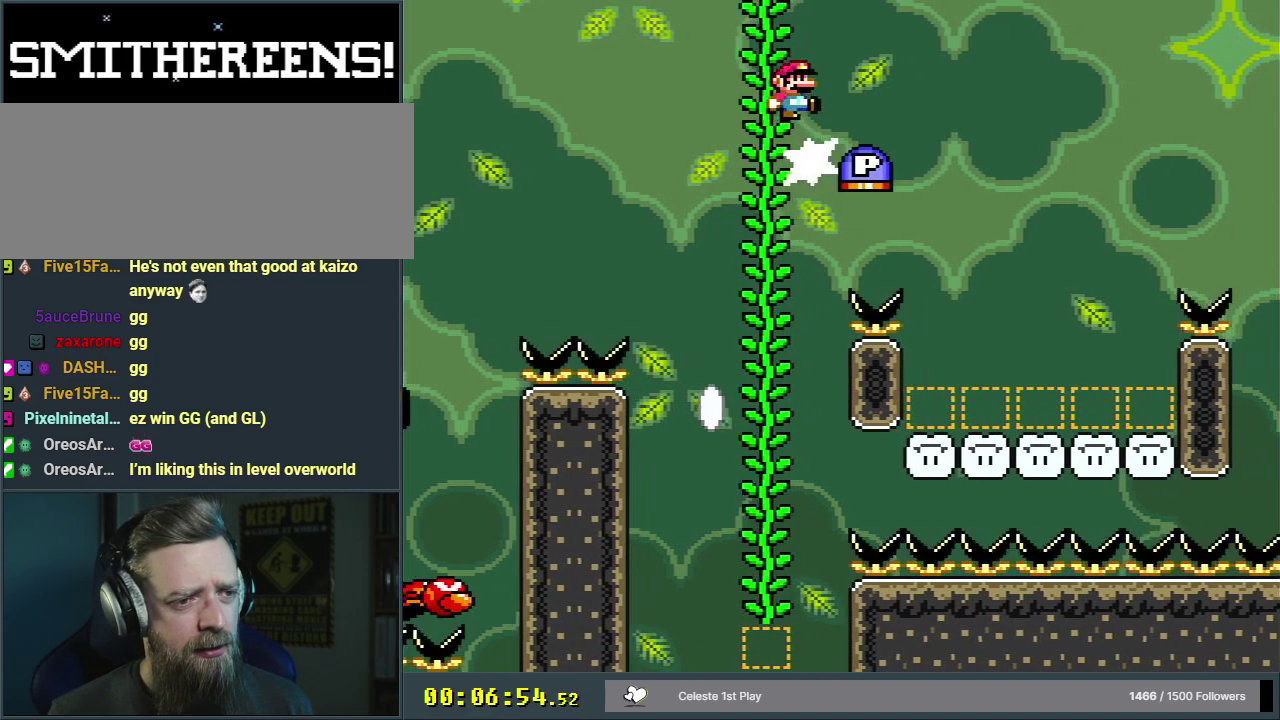
{"dt_ms": 600, "buttons": ["B", "DPAD_LEFT"], "events": [[83, "Y", "down"], [250, "DPAD_RIGHT", "up"], [533, "DPAD_LEFT", "down"], [550, "Y", "up"]]}
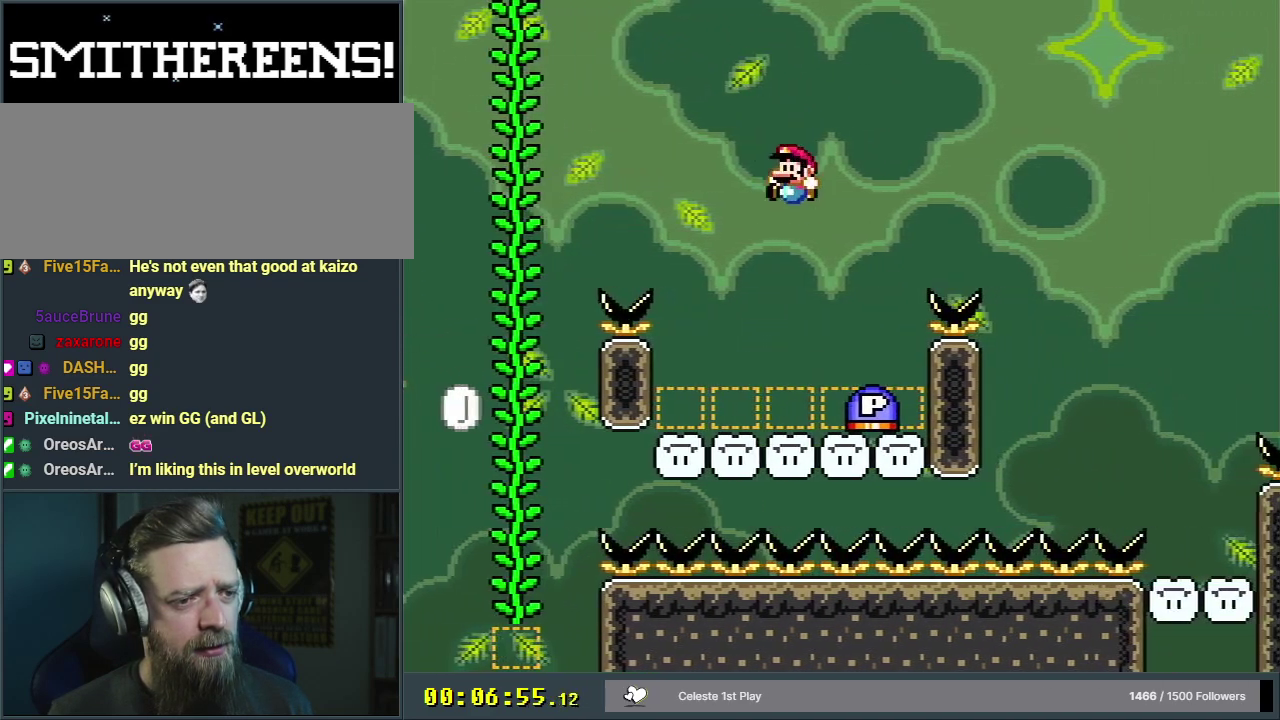
{"dt_ms": 200, "buttons": ["DPAD_RIGHT"], "events": [[67, "B", "up"], [117, "DPAD_LEFT", "up"], [183, "DPAD_RIGHT", "down"]]}
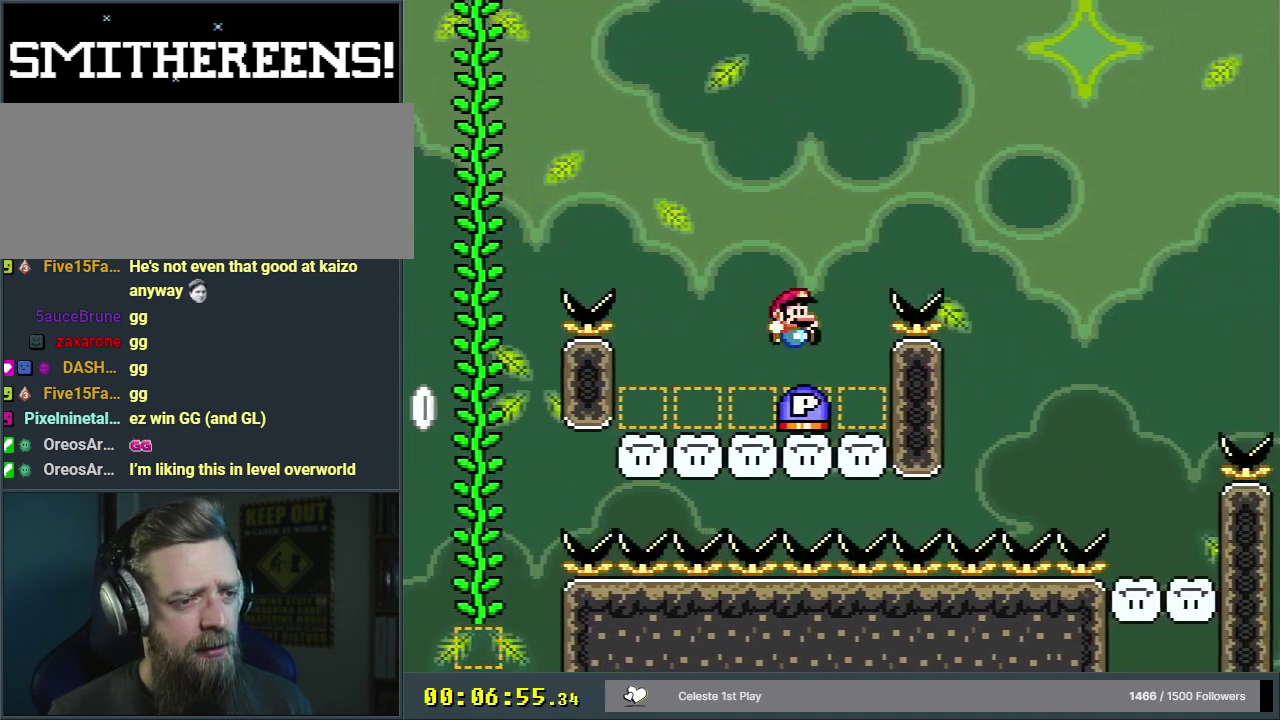
{"dt_ms": 200, "buttons": ["A"], "events": [[67, "A", "down"], [117, "DPAD_RIGHT", "up"]]}
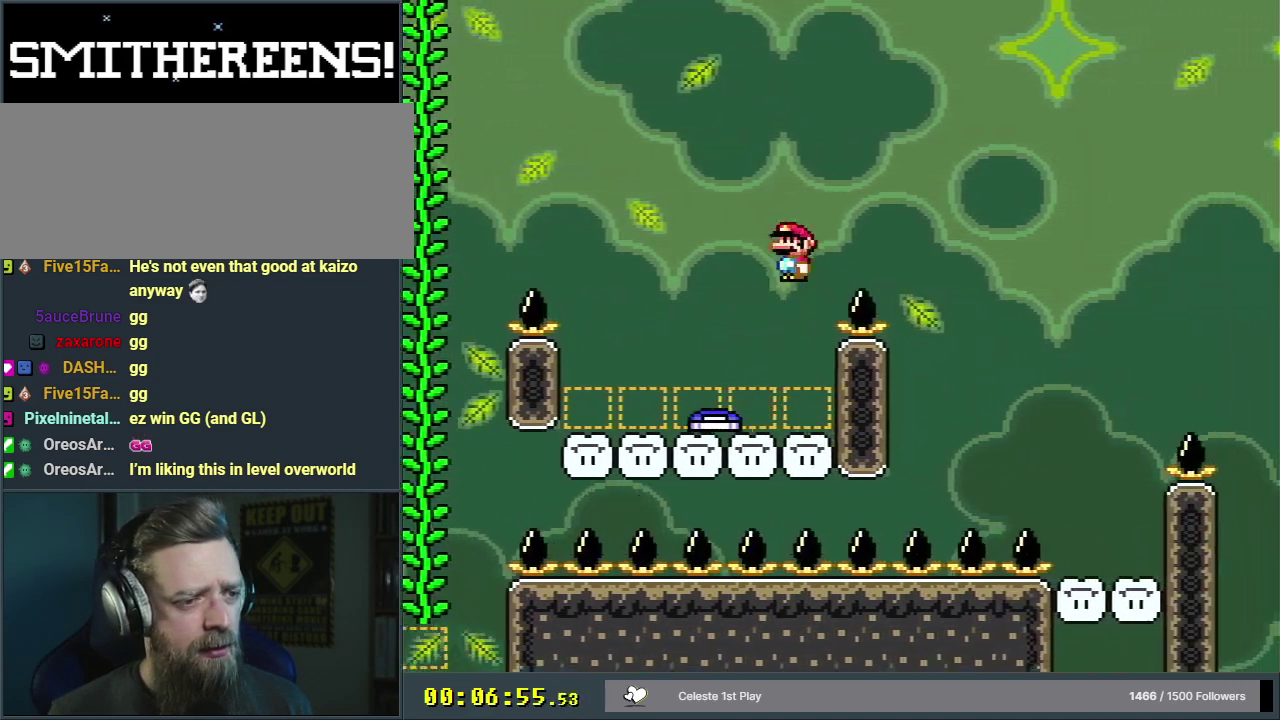
{"dt_ms": 300, "buttons": ["A", "X", "DPAD_RIGHT"], "events": [[50, "DPAD_RIGHT", "down"], [283, "X", "down"]]}
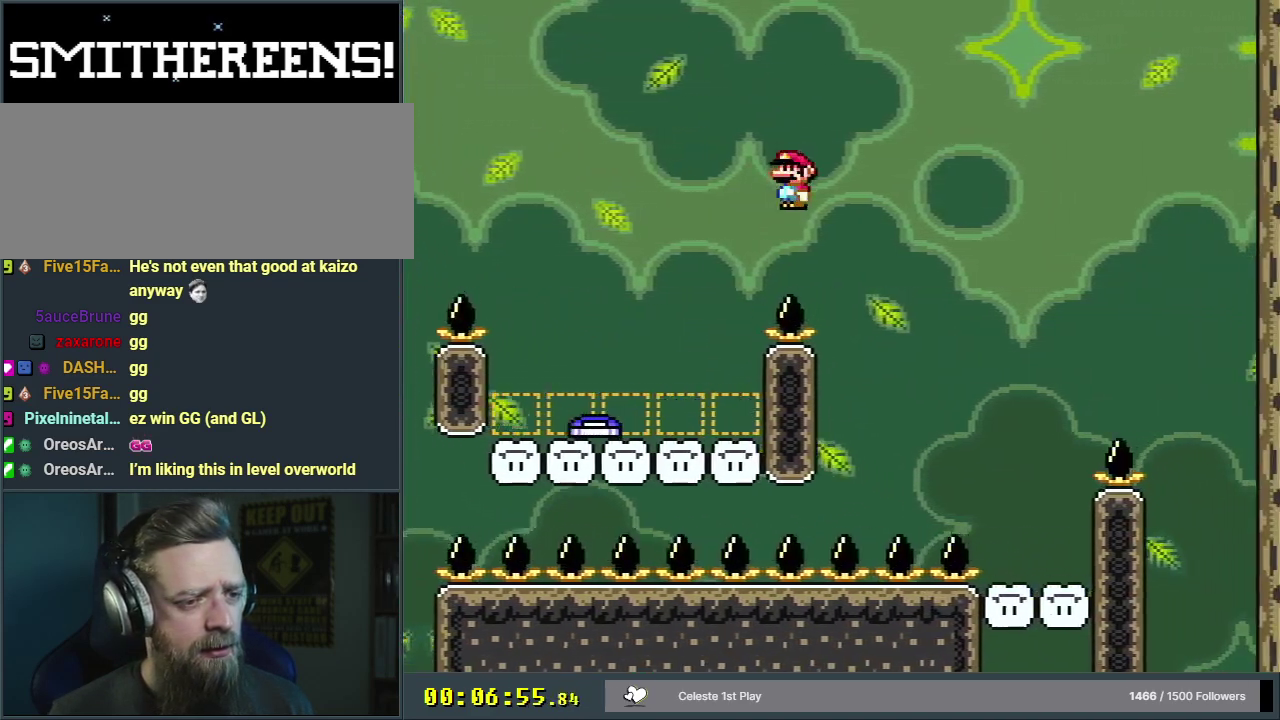
{"dt_ms": 300, "buttons": ["B", "Y", "DPAD_RIGHT"], "events": [[17, "DPAD_RIGHT", "up"], [100, "B", "down"], [117, "A", "up"], [167, "DPAD_RIGHT", "down"], [167, "Y", "down"], [233, "X", "up"]]}
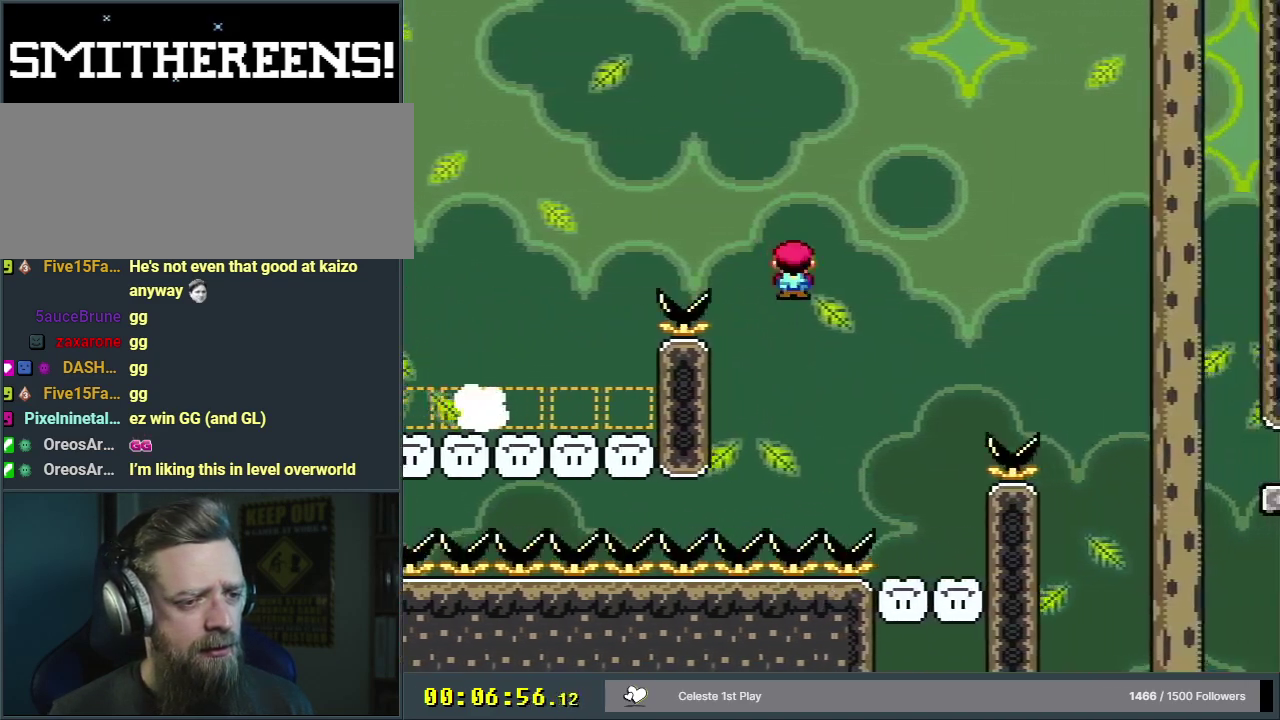
{"dt_ms": 700, "buttons": [], "events": [[167, "DPAD_RIGHT", "up"], [633, "Y", "up"], [700, "B", "up"]]}
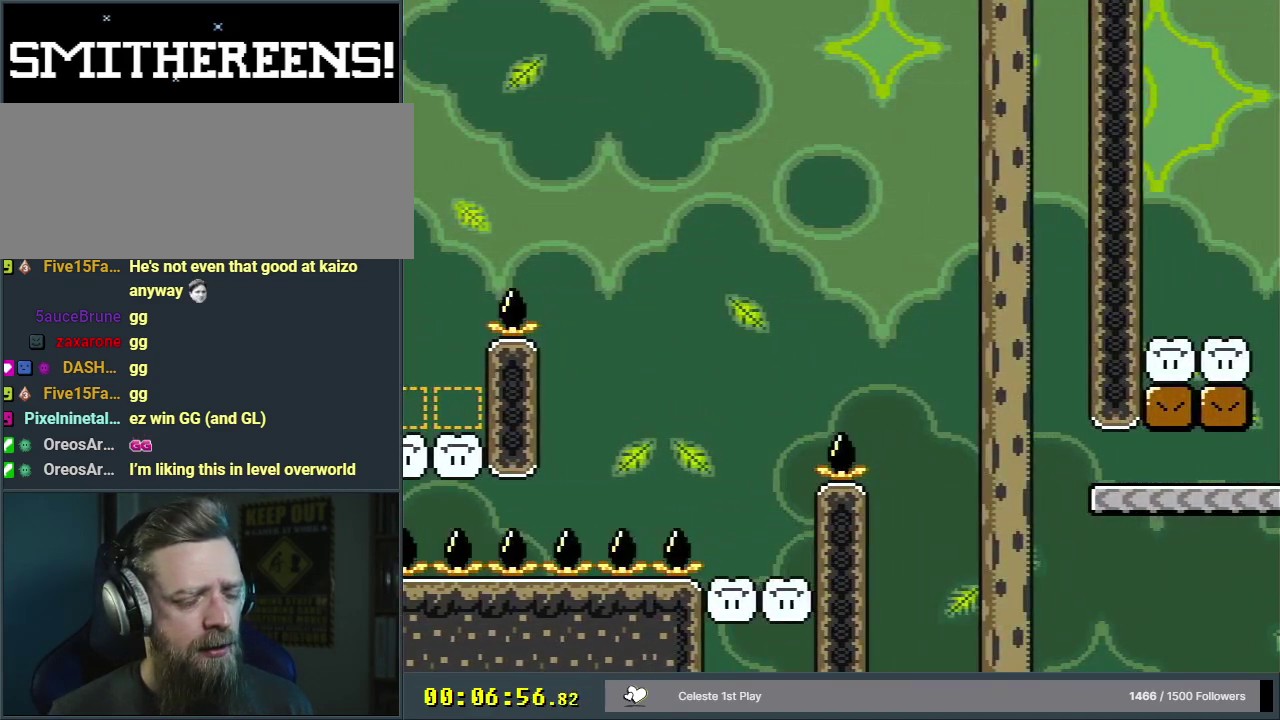
{"dt_ms": 400, "buttons": [], "events": []}
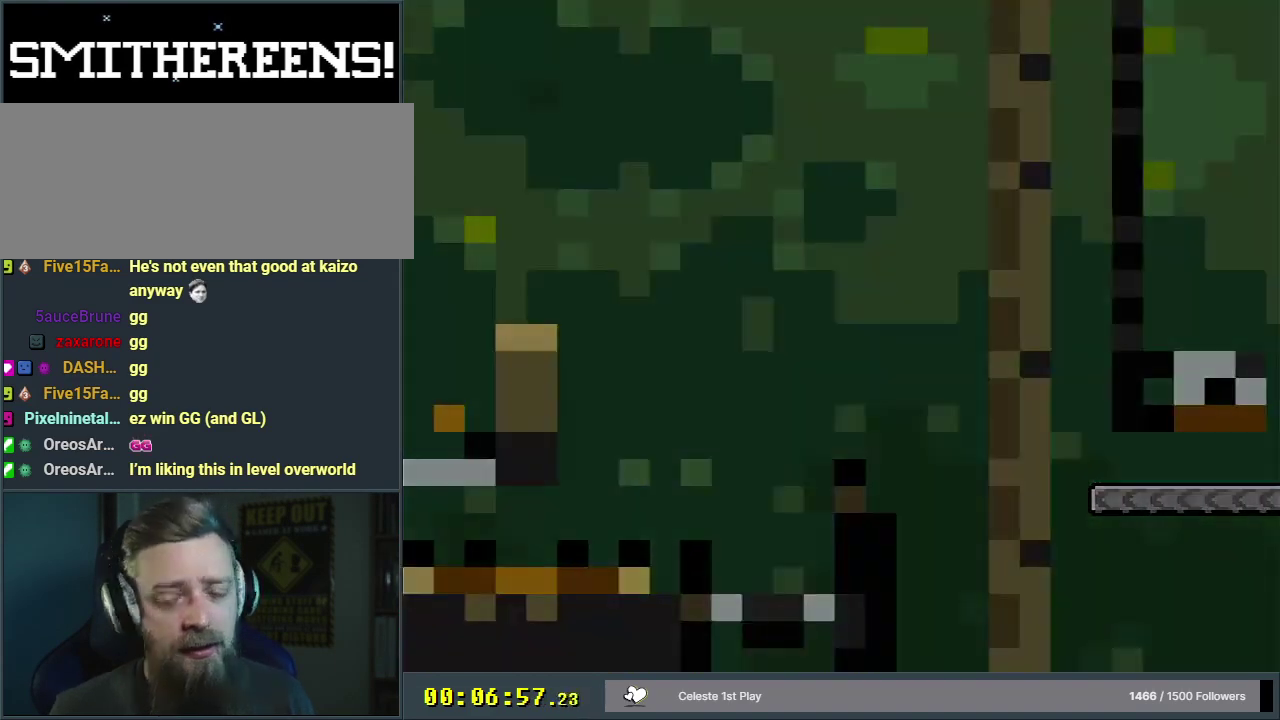
{"dt_ms": 500, "buttons": ["B", "Y"], "events": [[317, "Y", "down"], [467, "B", "down"]]}
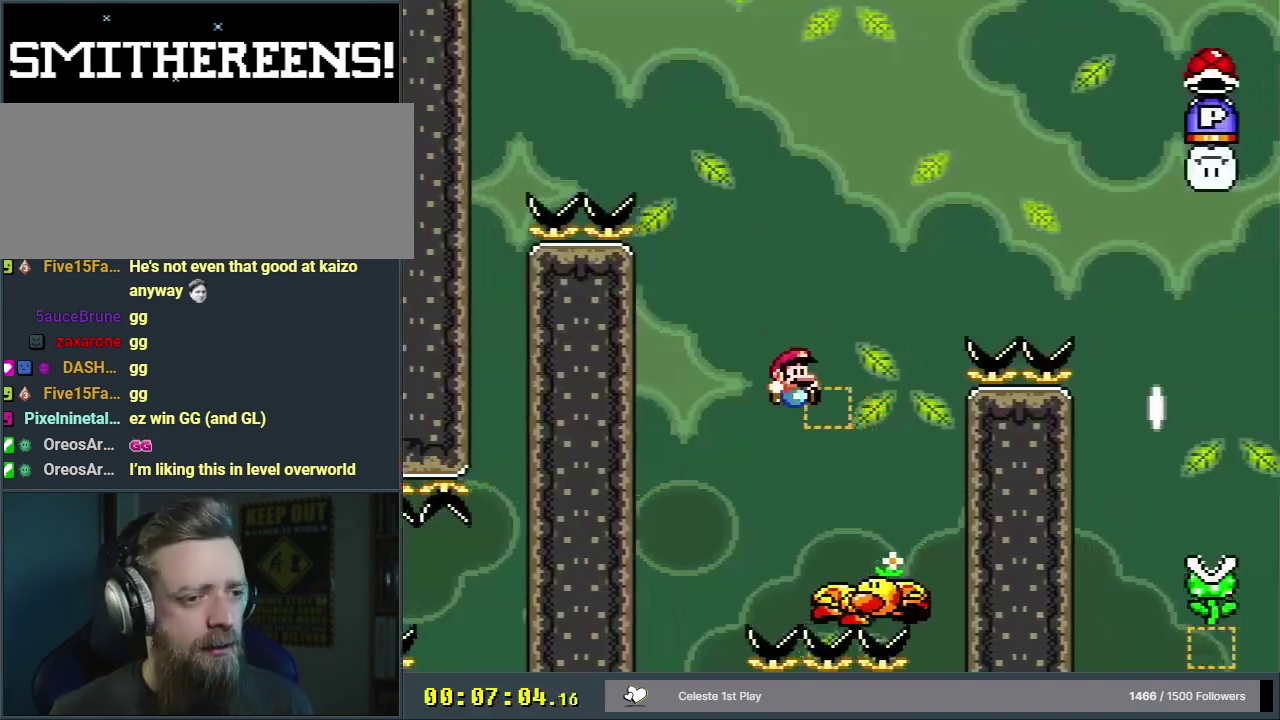
{"dt_ms": 300, "buttons": ["B", "Y"], "events": [[50, "DPAD_LEFT", "down"], [217, "DPAD_LEFT", "up"]]}